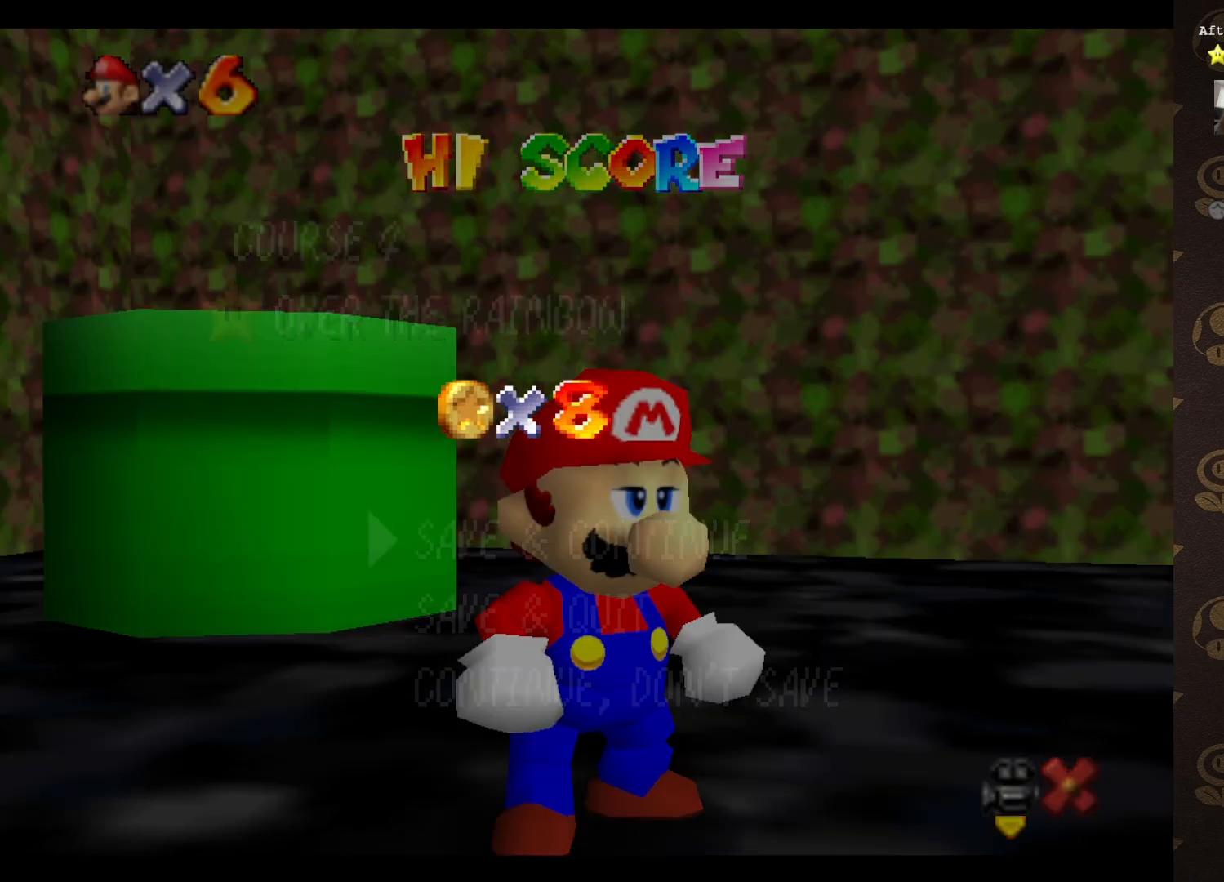
Gameplay with a controller (Nintendo layout); each line is a JSON object with the inputs held at the frame after it. "events" lists button and stick changes between this image and that frame as [ms after this image, input, new state], when the widget could be followed in between. Not read: L3 R3 Z.
{"buttons": [], "left_stick": "up", "events": [[283, "A", "down"], [400, "A", "up"], [433, "left_stick", "up"]]}
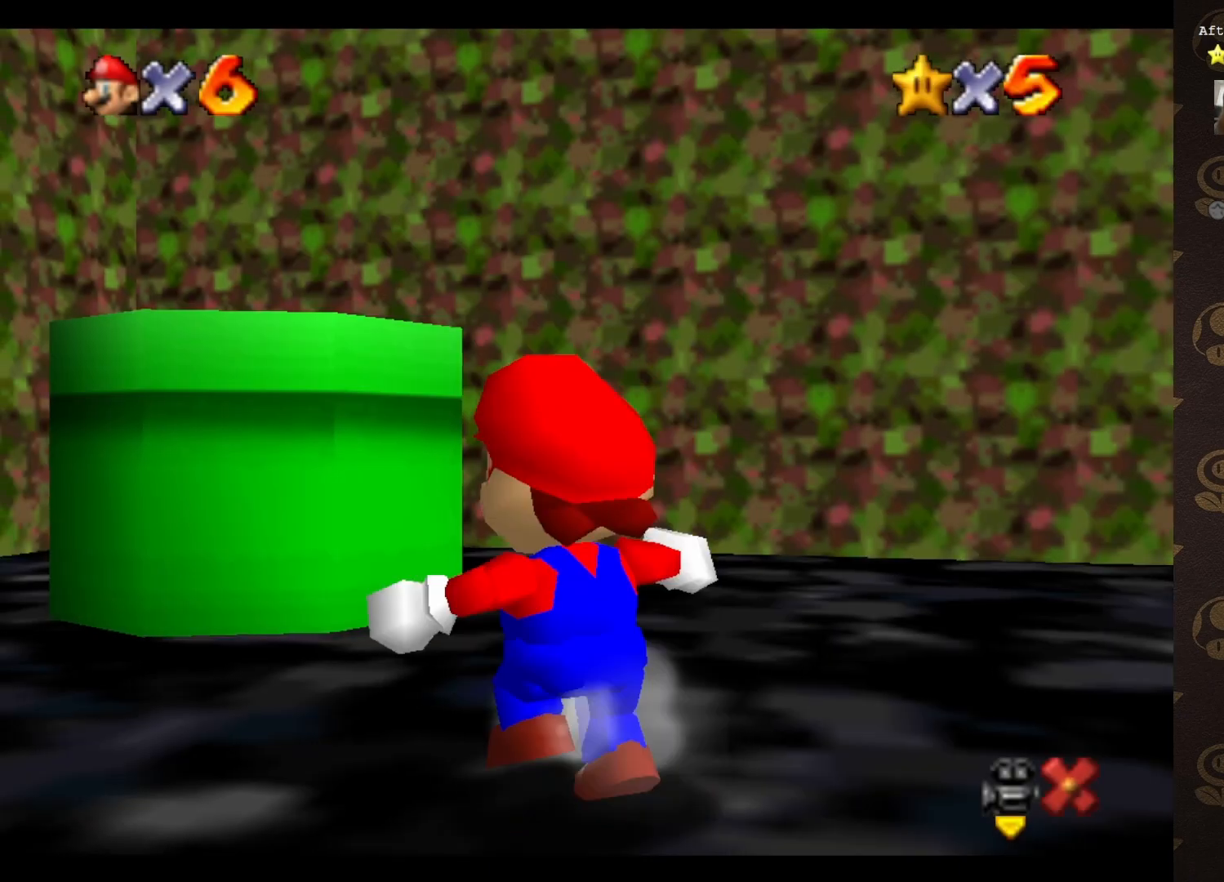
{"buttons": [], "left_stick": "up", "events": [[67, "A", "down"], [433, "A", "up"], [433, "B", "down"], [467, "B", "up"]]}
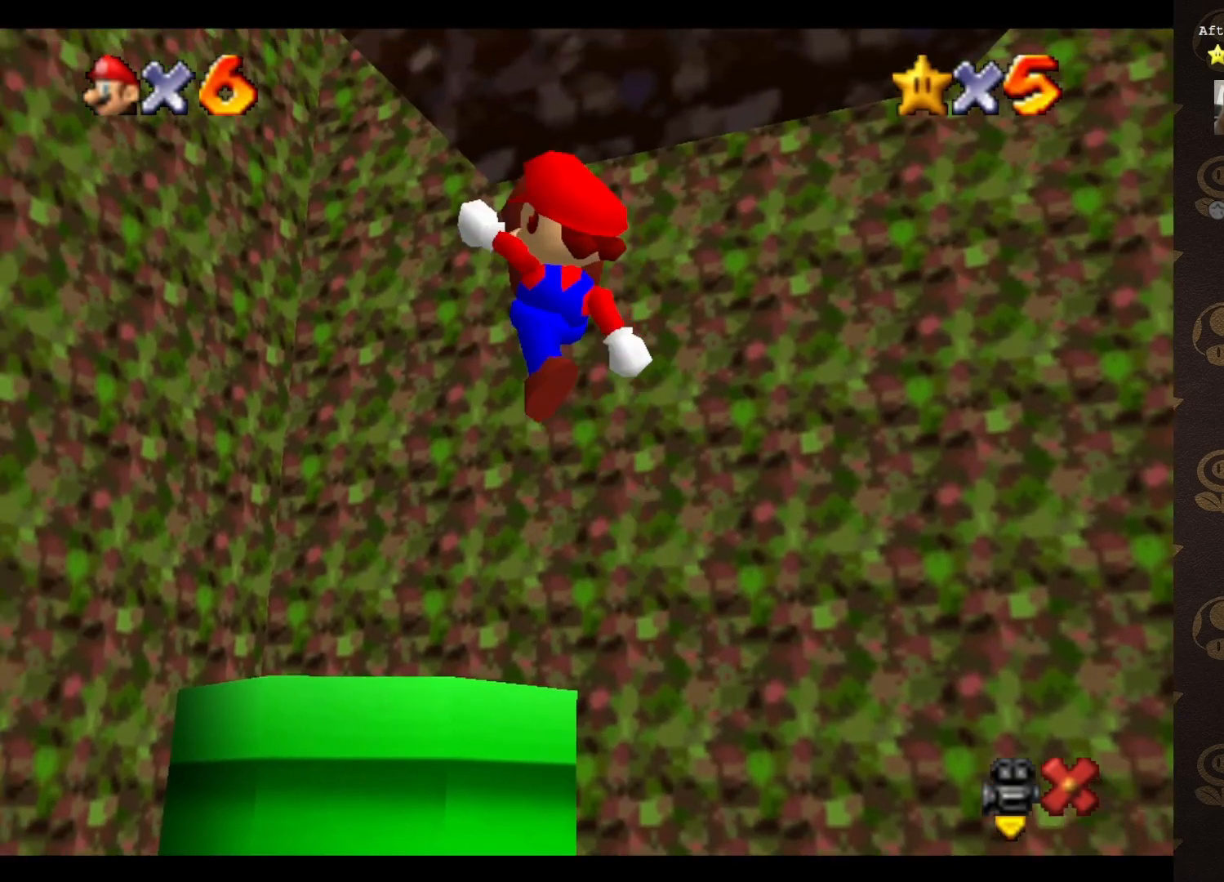
{"buttons": [], "left_stick": "center", "events": [[83, "left_stick", "up-left"], [317, "left_stick", "down-left"], [450, "left_stick", "center"]]}
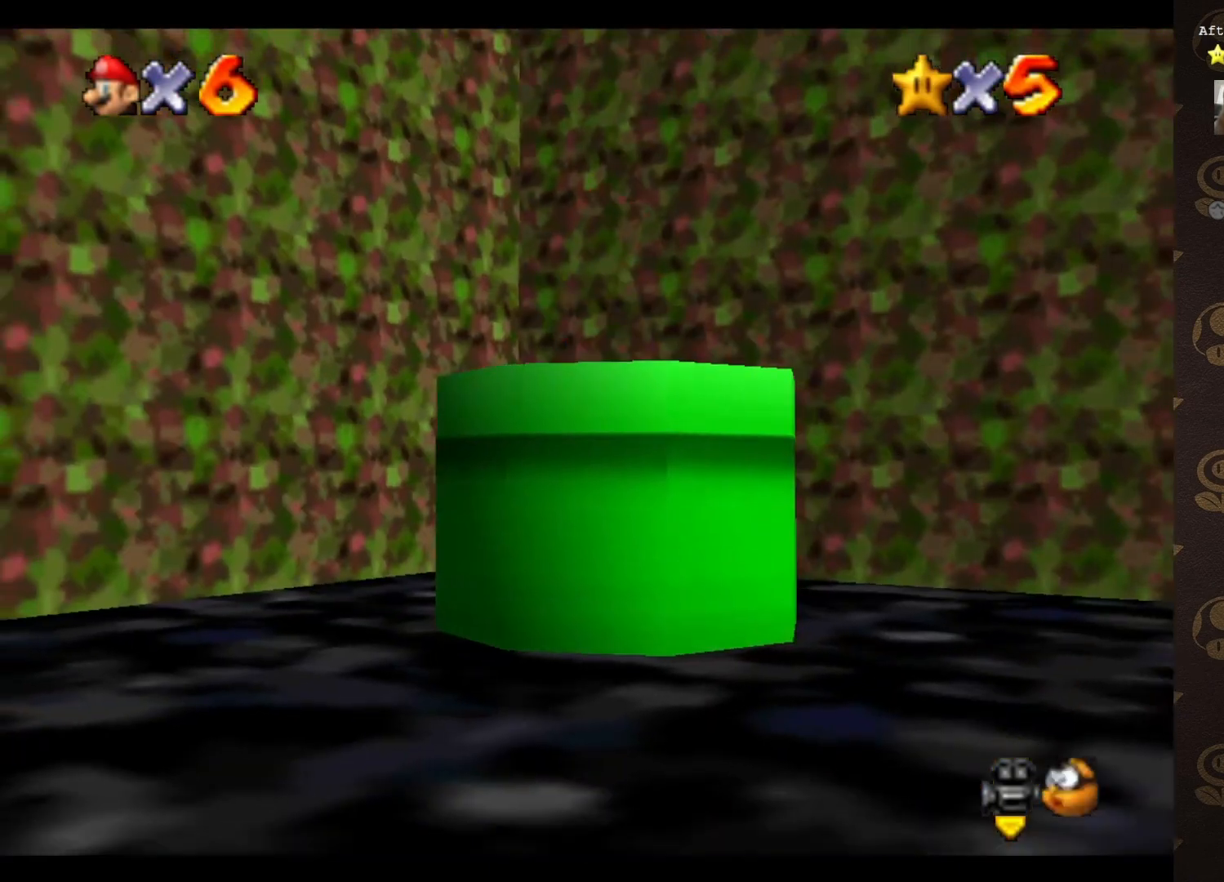
{"buttons": [], "left_stick": "center", "events": []}
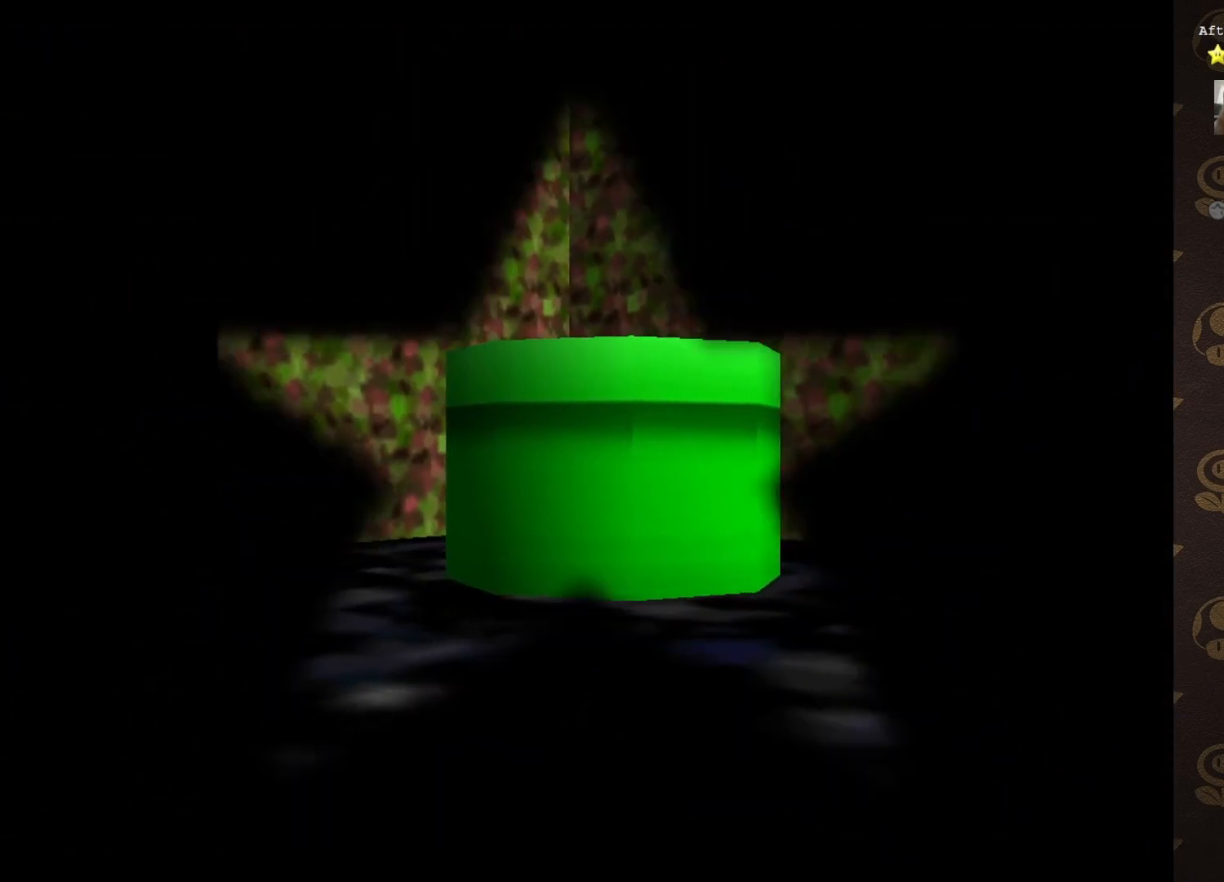
{"buttons": [], "left_stick": "up-left", "events": [[50, "A", "down"], [50, "left_stick", "up-left"], [200, "A", "up"], [300, "A", "down"], [400, "A", "up"]]}
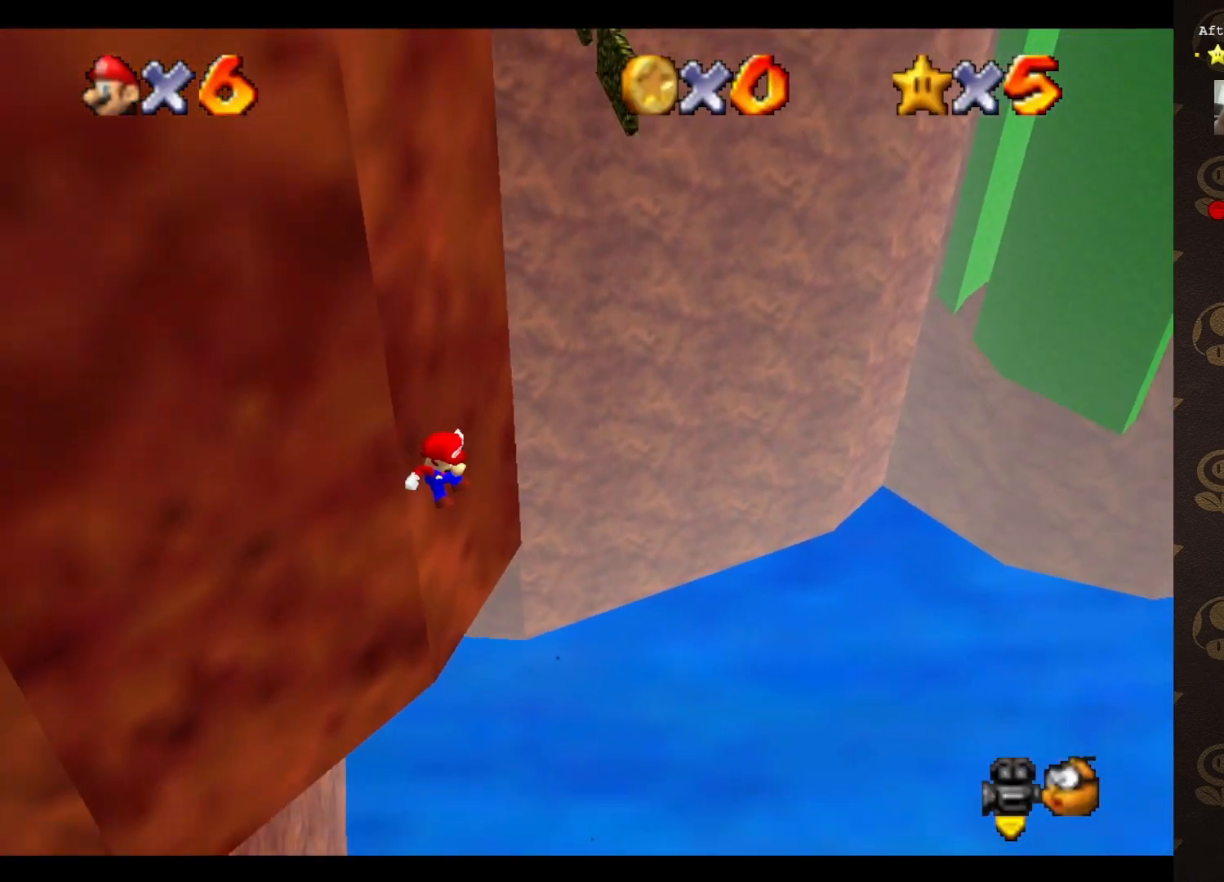
{"buttons": [], "left_stick": "center", "events": [[50, "left_stick", "center"]]}
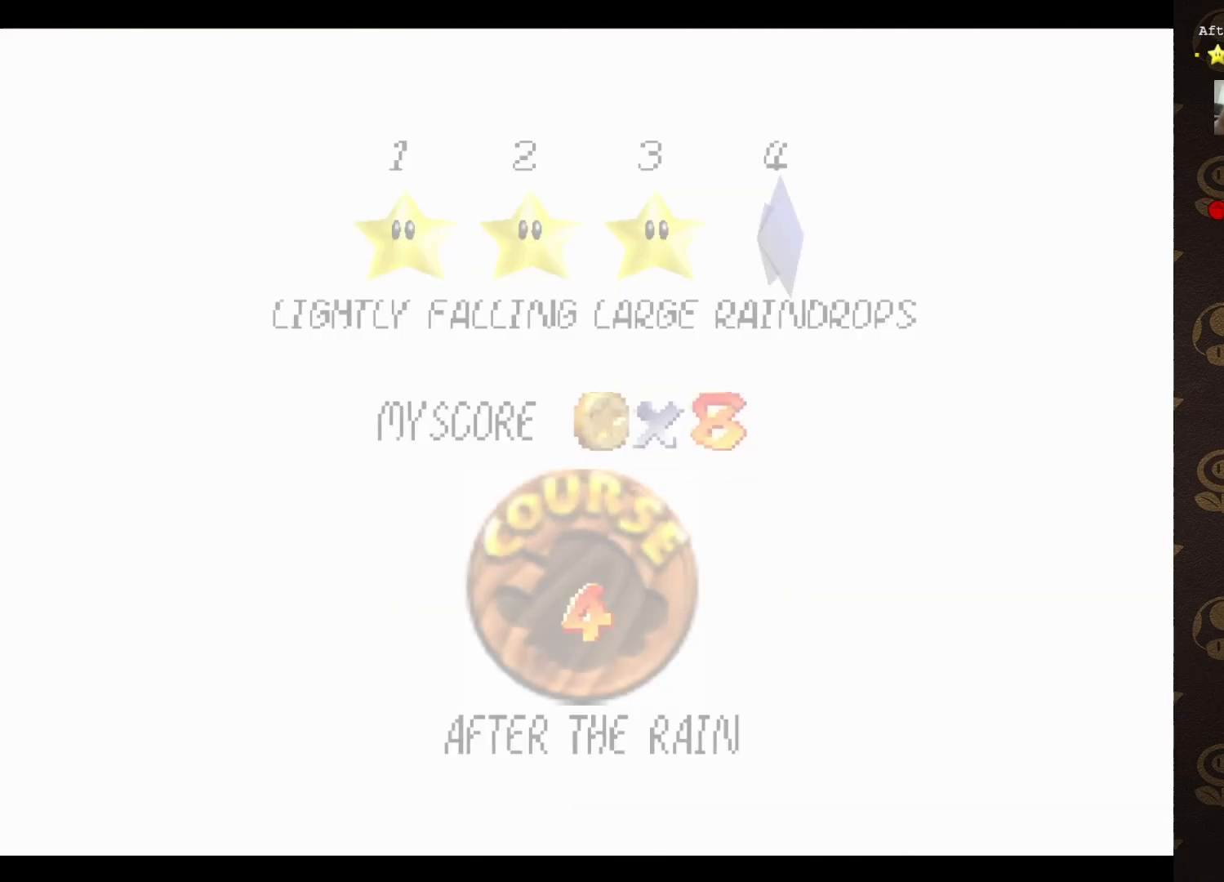
{"buttons": [], "left_stick": "center", "events": []}
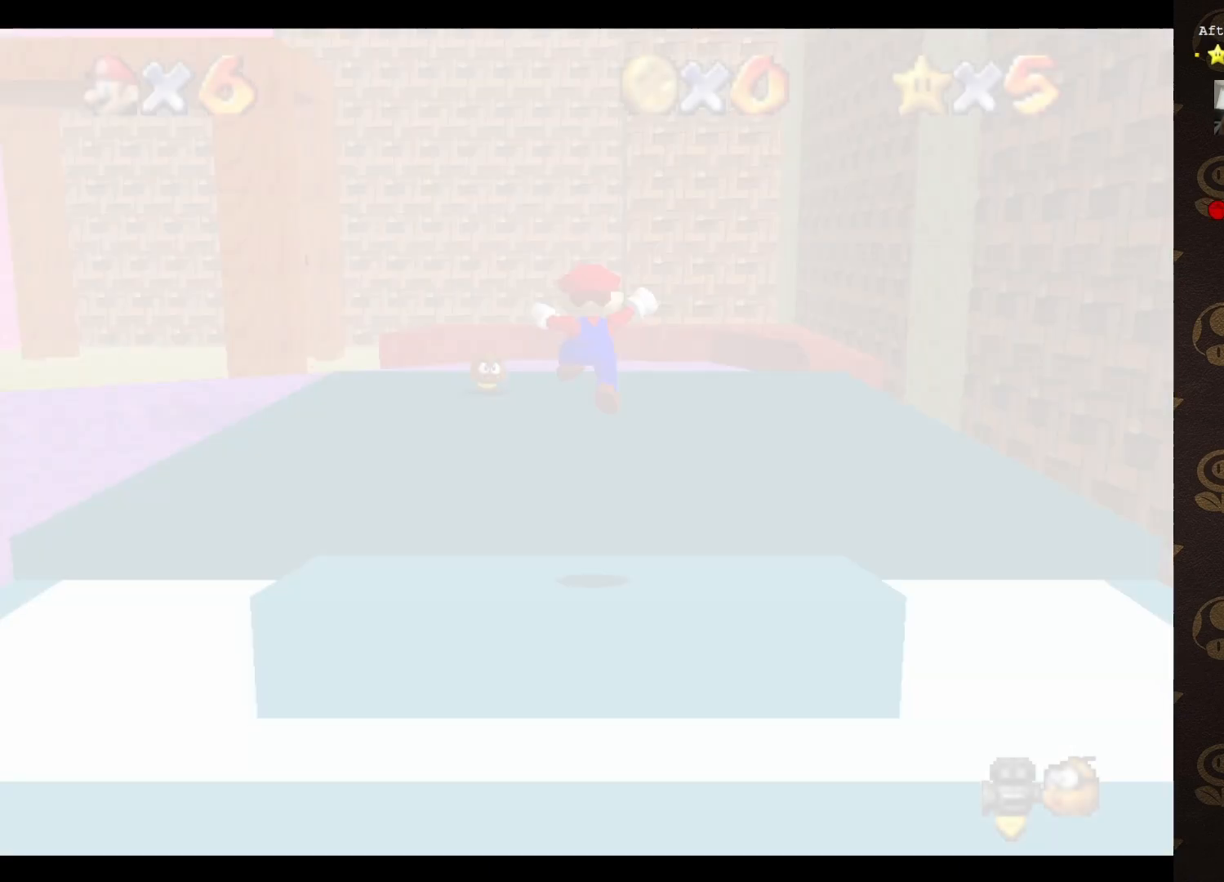
{"buttons": [], "left_stick": "center", "events": []}
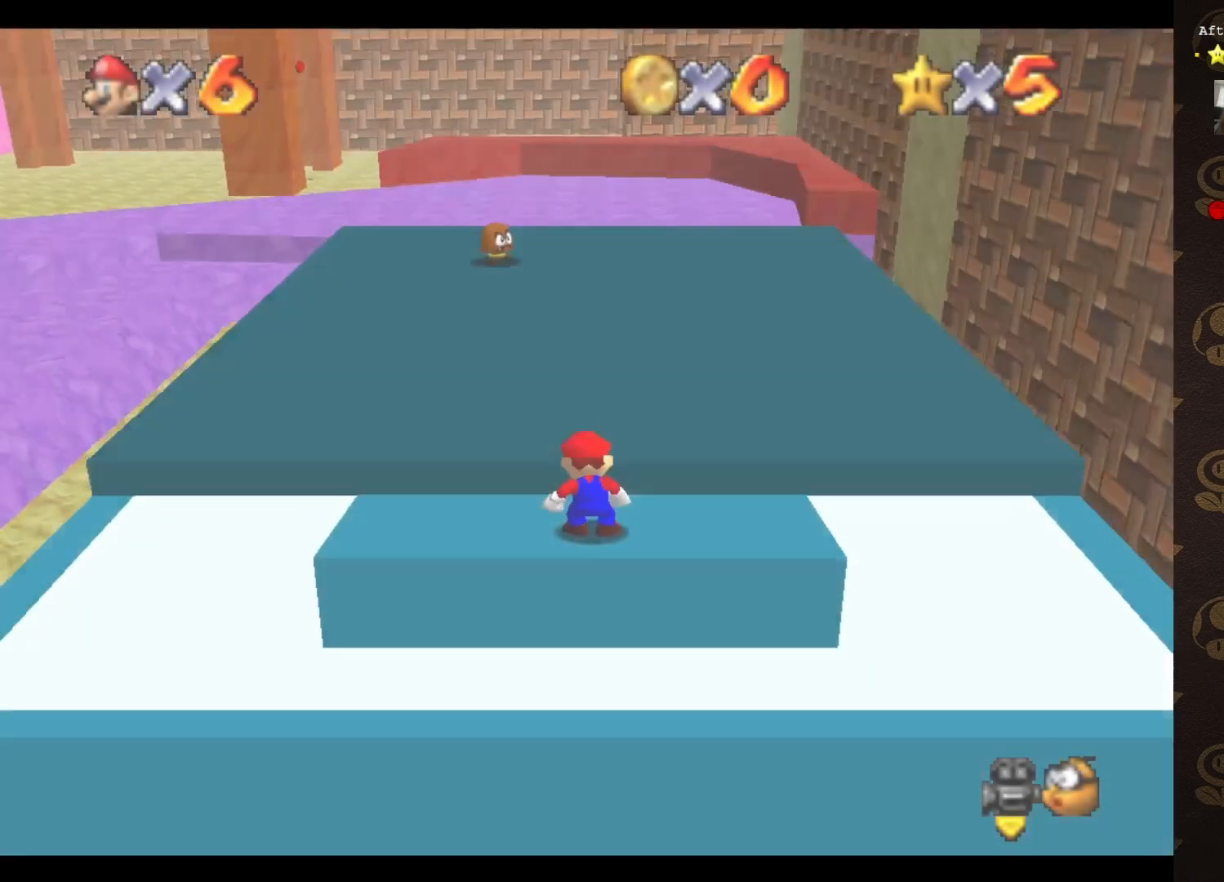
{"buttons": ["A"], "left_stick": "up", "events": [[67, "C_DOWN", "down"], [133, "C_DOWN", "up"], [133, "left_stick", "up"], [400, "A", "down"]]}
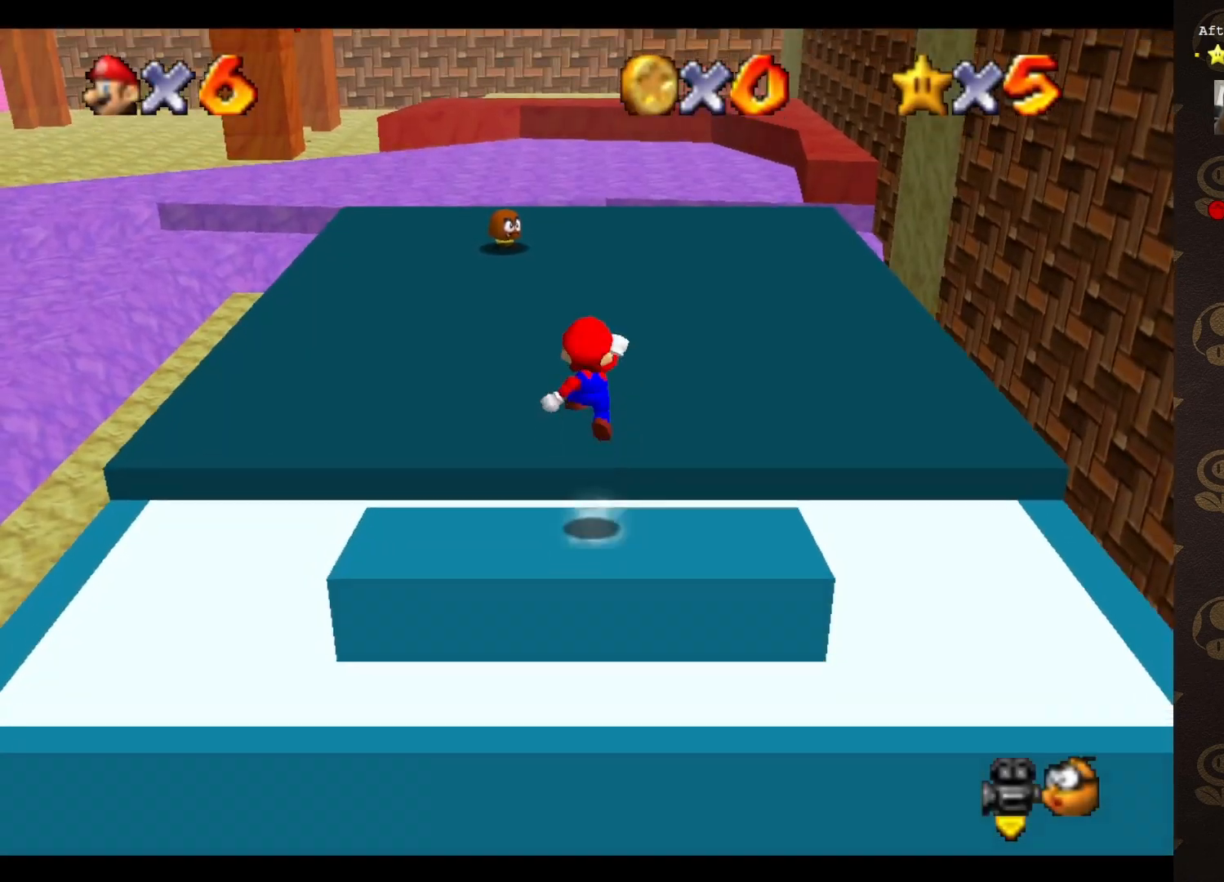
{"buttons": [], "left_stick": "up", "events": [[50, "B", "down"], [83, "A", "up"], [117, "B", "up"], [267, "C_RIGHT", "down"], [300, "C_RIGHT", "up"], [367, "C_RIGHT", "down"], [433, "C_RIGHT", "up"]]}